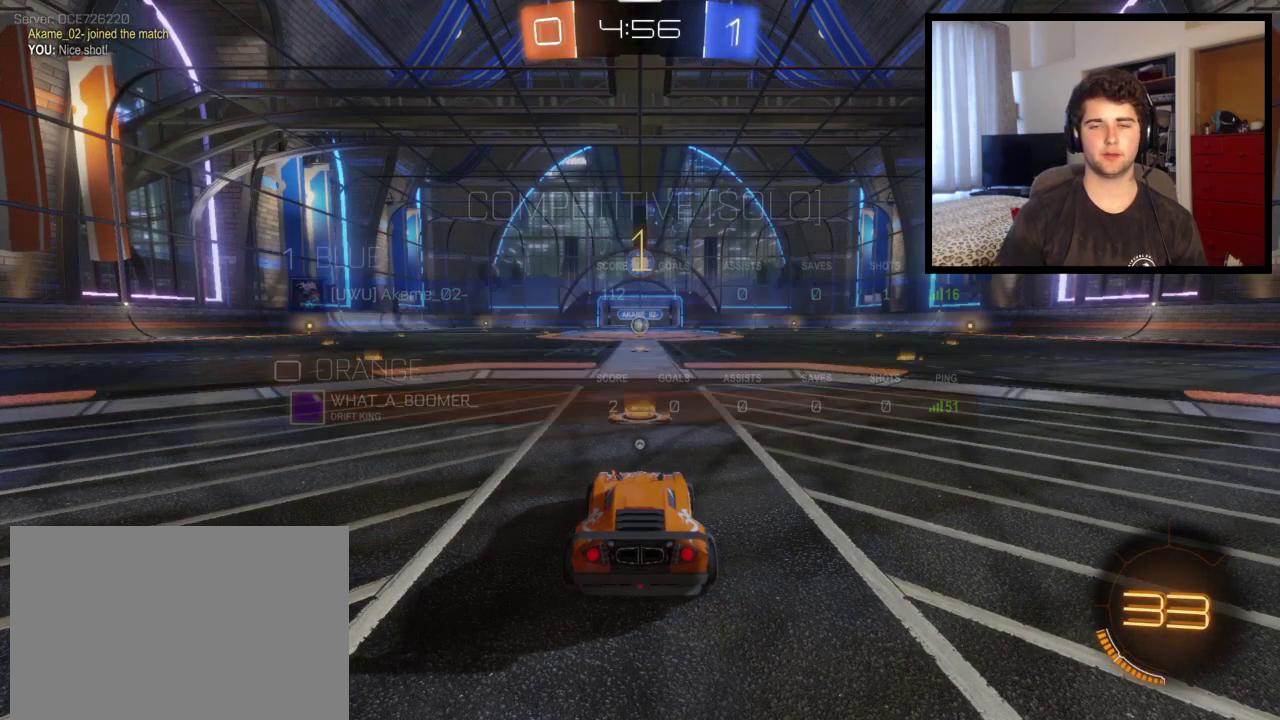
Gameplay with a controller (PlayStation layout); each line is a JSON object with the inputs held at the frame after it. "events" lists button and stick changes between this image and that frame as [ms after this image, input, new state], when the widget could be followed in between. This overlay highlights the sticks when they move; stick clicks (L3 R3) are not distinguishable. Not read: R1 R2.
{"buttons": [], "left_stick": "center", "right_stick": "center", "events": [[33, "SQUARE", "up"]]}
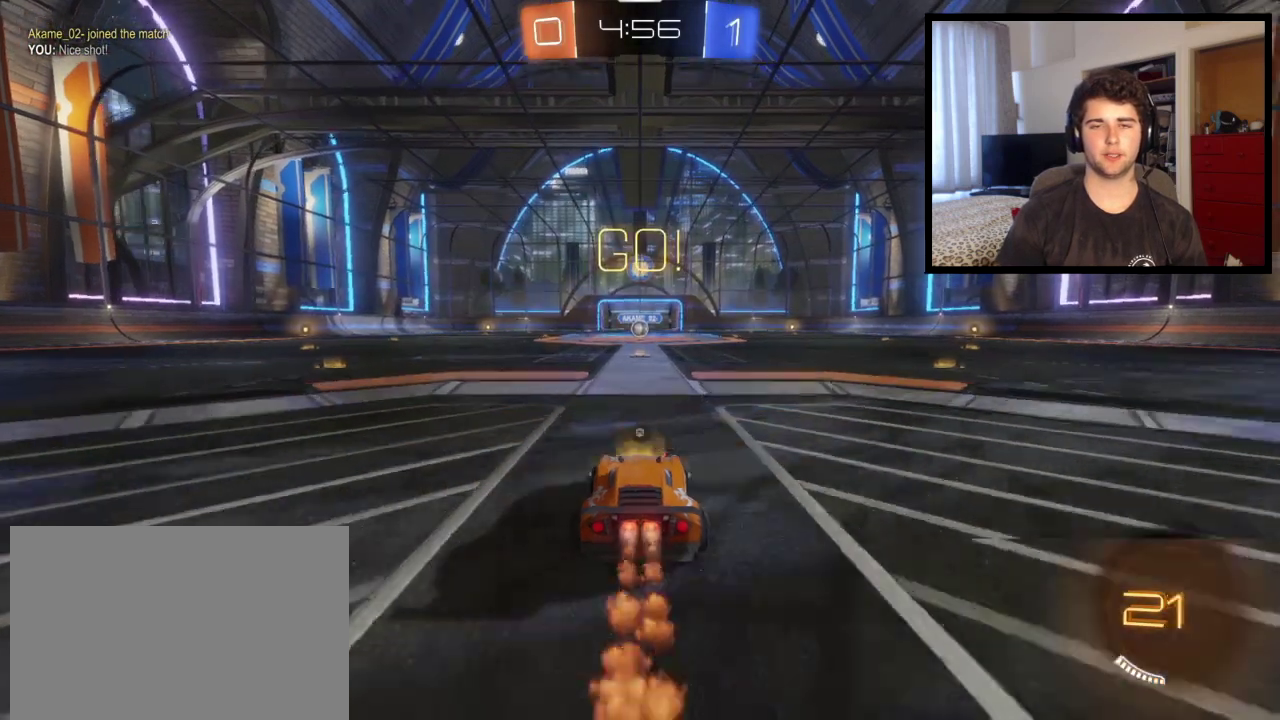
{"buttons": ["CROSS"], "left_stick": "up", "right_stick": "center", "events": [[367, "left_stick", "up"], [400, "CROSS", "down"]]}
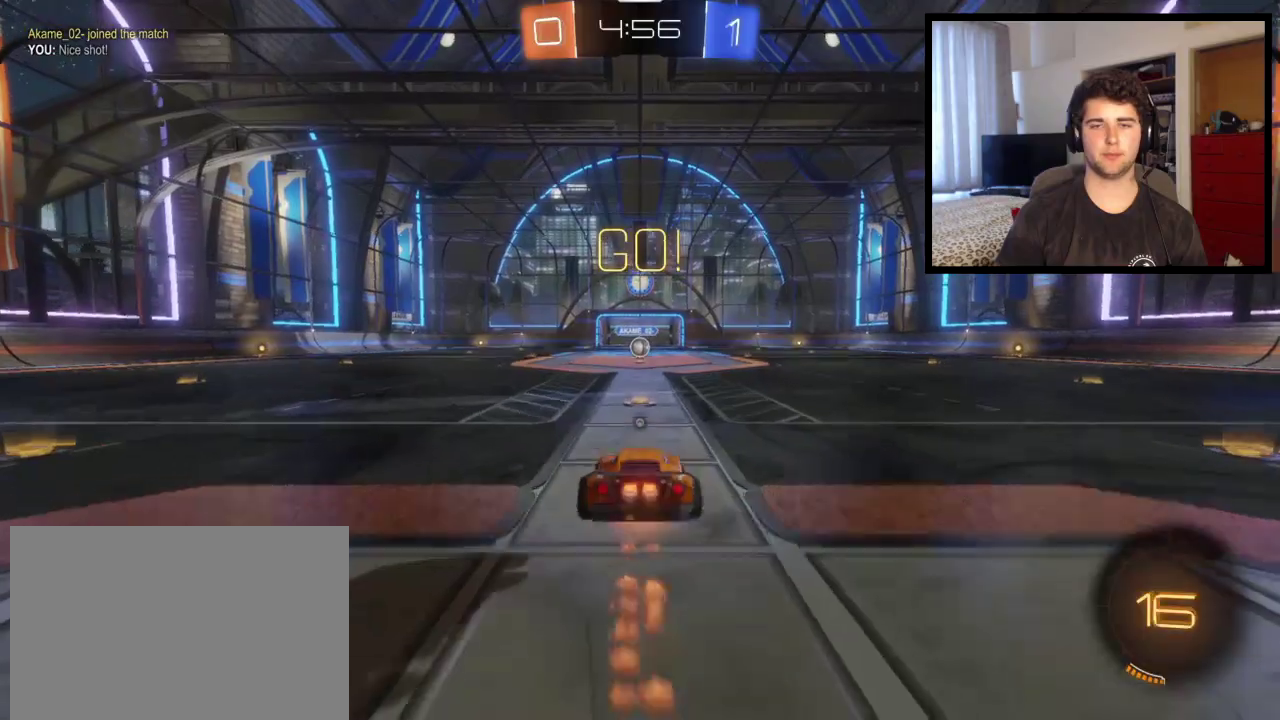
{"buttons": [], "left_stick": "center", "right_stick": "center", "events": [[234, "CROSS", "up"], [234, "TRIANGLE", "down"], [234, "left_stick", "center"], [400, "TRIANGLE", "up"]]}
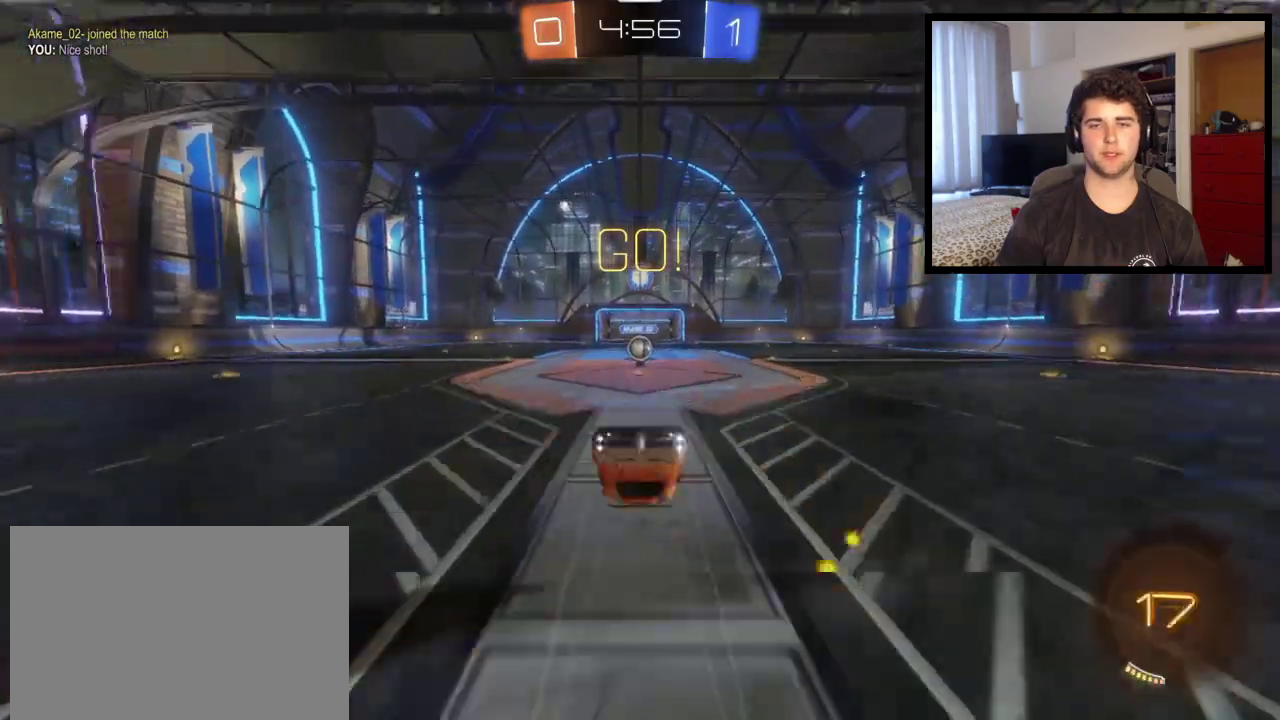
{"buttons": [], "left_stick": "center", "right_stick": "center", "events": []}
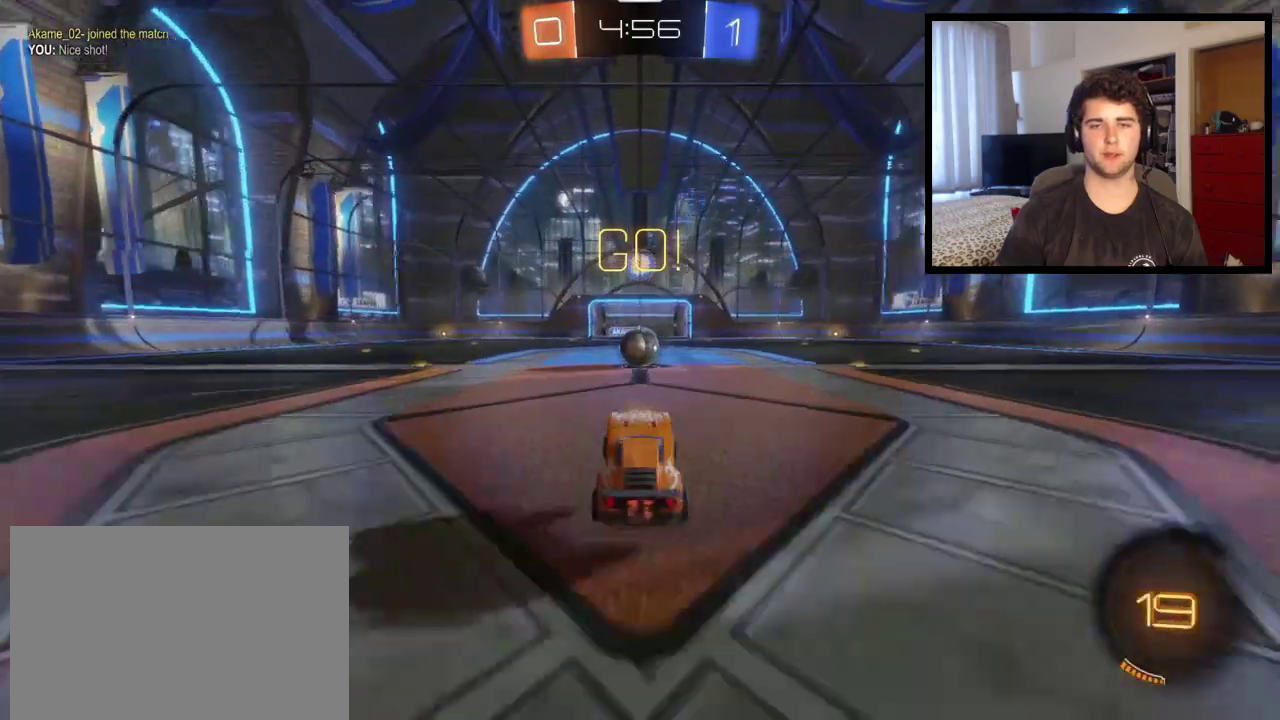
{"buttons": ["CROSS"], "left_stick": "up-right", "right_stick": "center"}
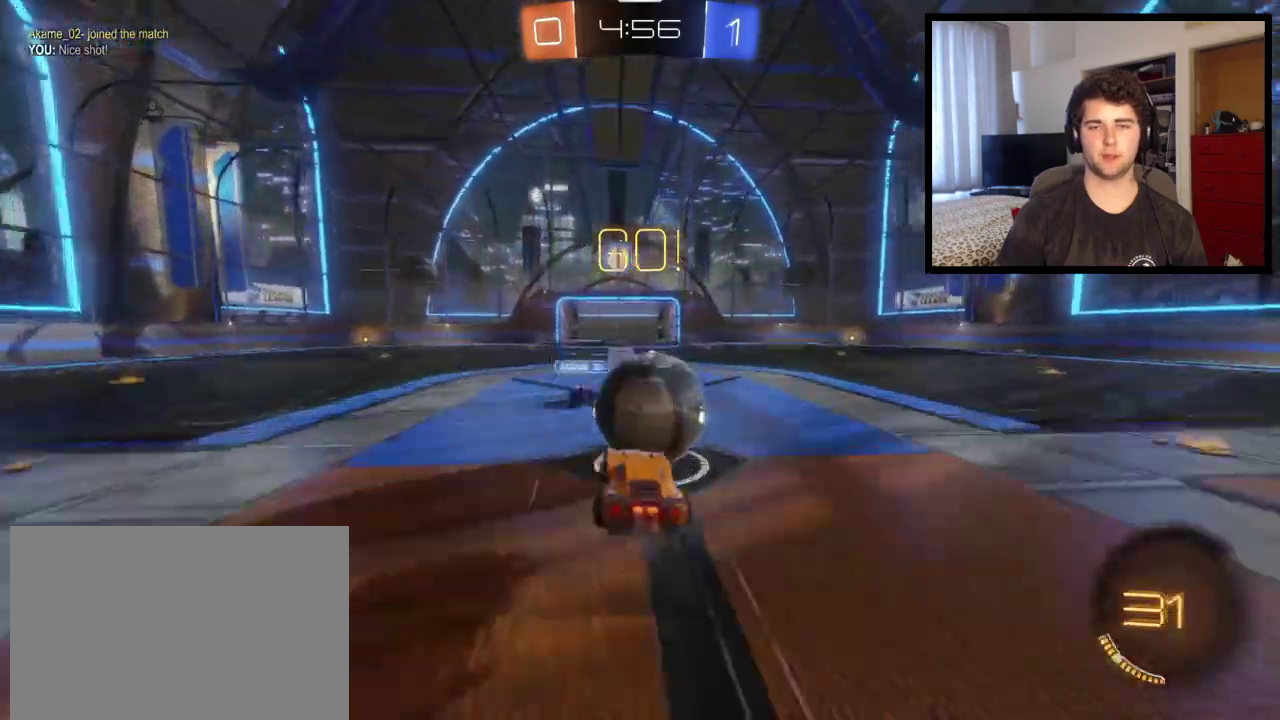
{"buttons": ["L1"], "left_stick": "up-right", "right_stick": "center", "events": [[33, "CROSS", "up"], [33, "L1", "down"], [100, "CROSS", "down"], [300, "CROSS", "up"]]}
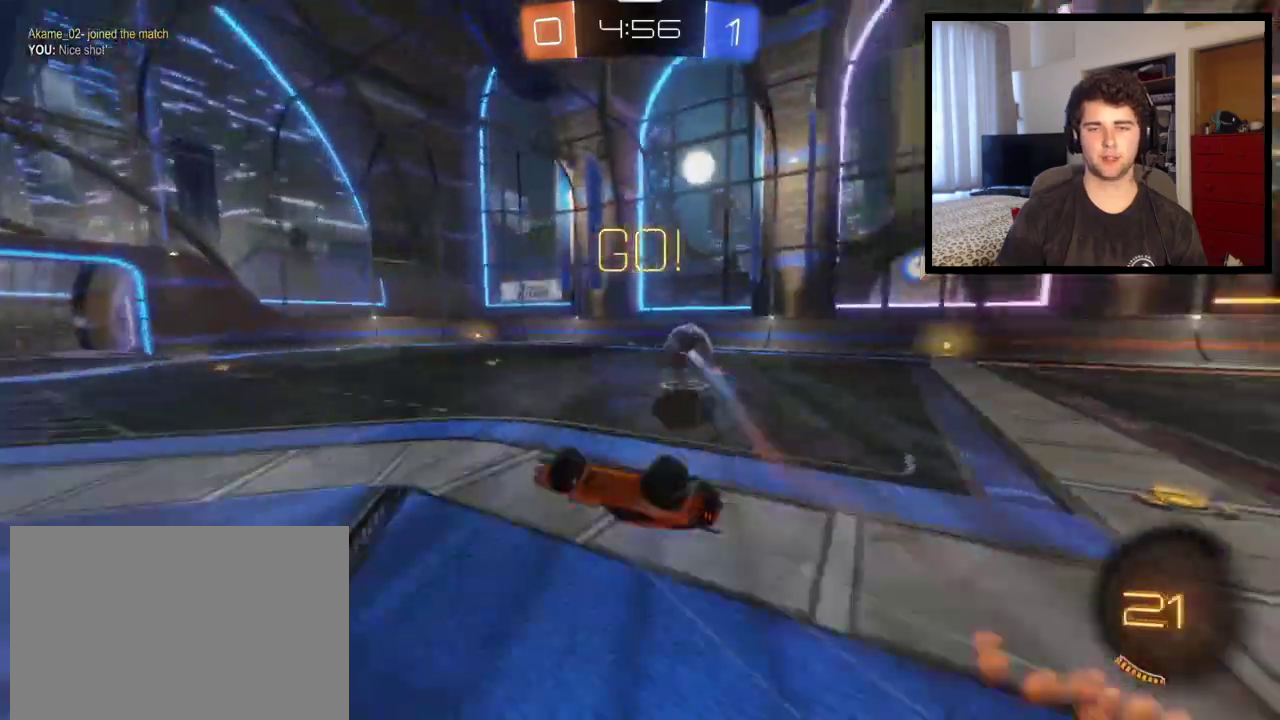
{"buttons": [], "left_stick": "right", "right_stick": "center", "events": [[234, "L1", "up"], [501, "left_stick", "right"]]}
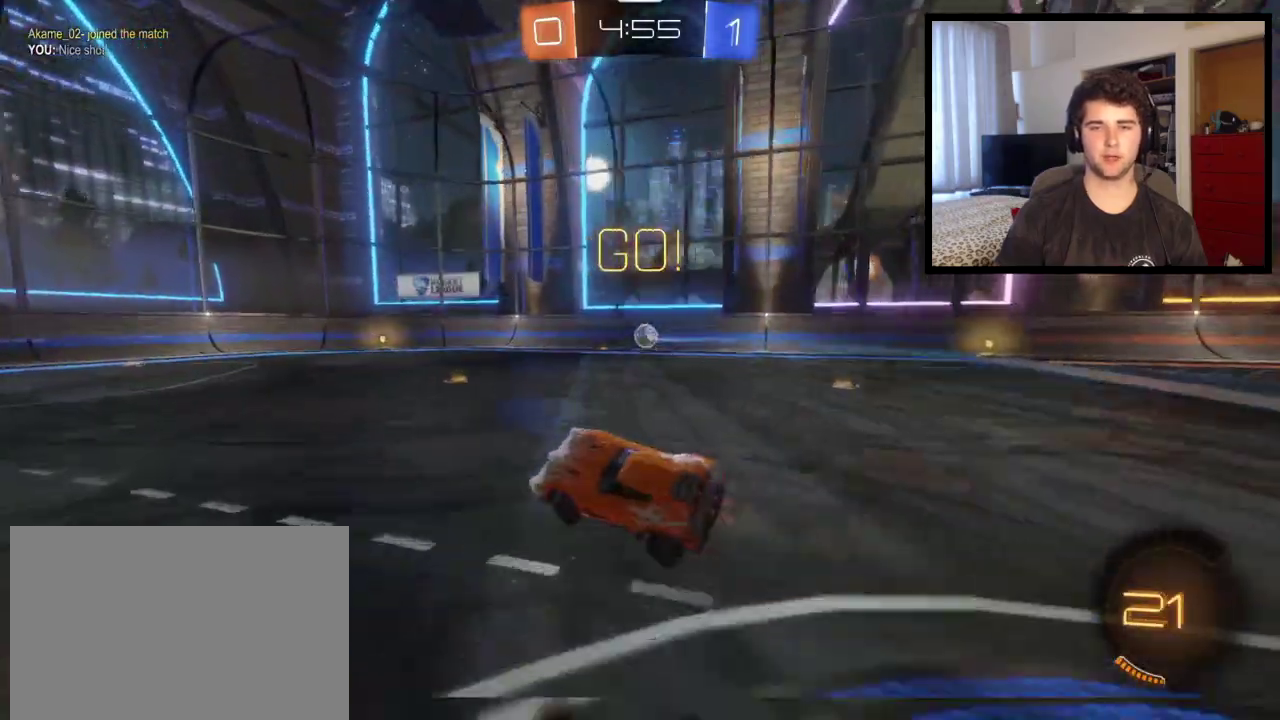
{"buttons": [], "left_stick": "right", "right_stick": "center", "events": []}
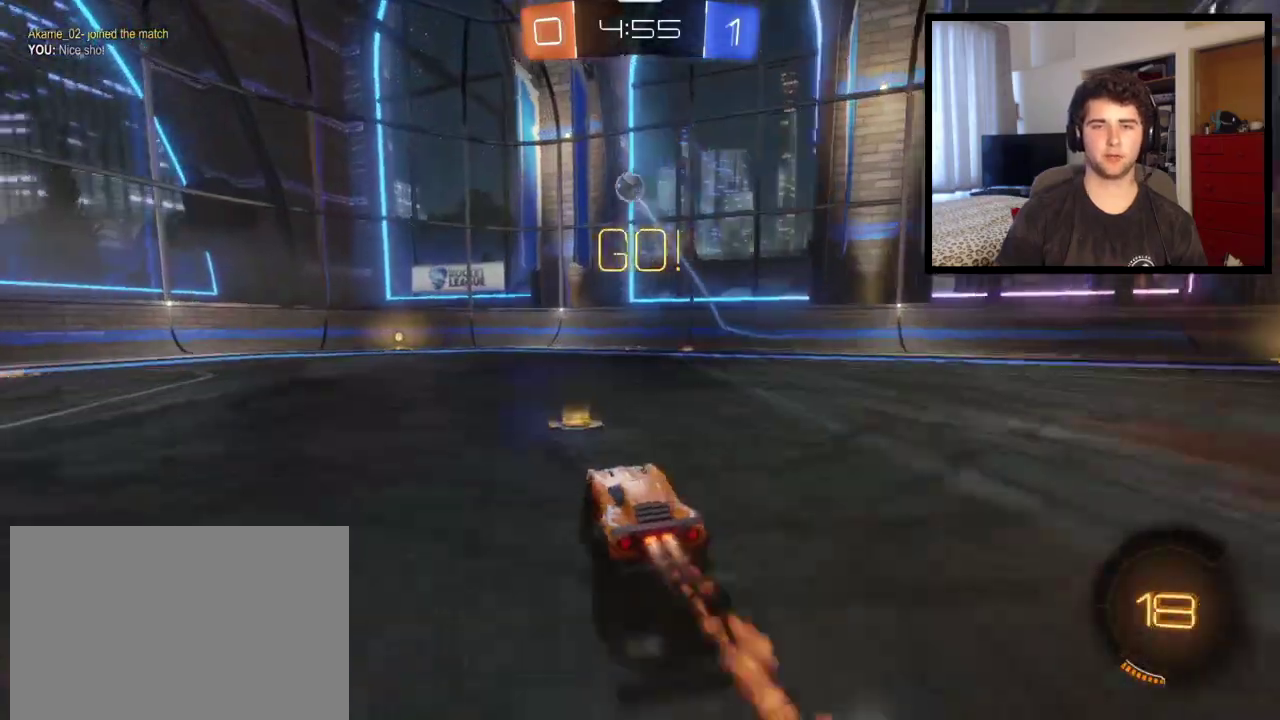
{"buttons": [], "left_stick": "left", "right_stick": "center", "events": [[300, "left_stick", "up-left"], [367, "left_stick", "left"]]}
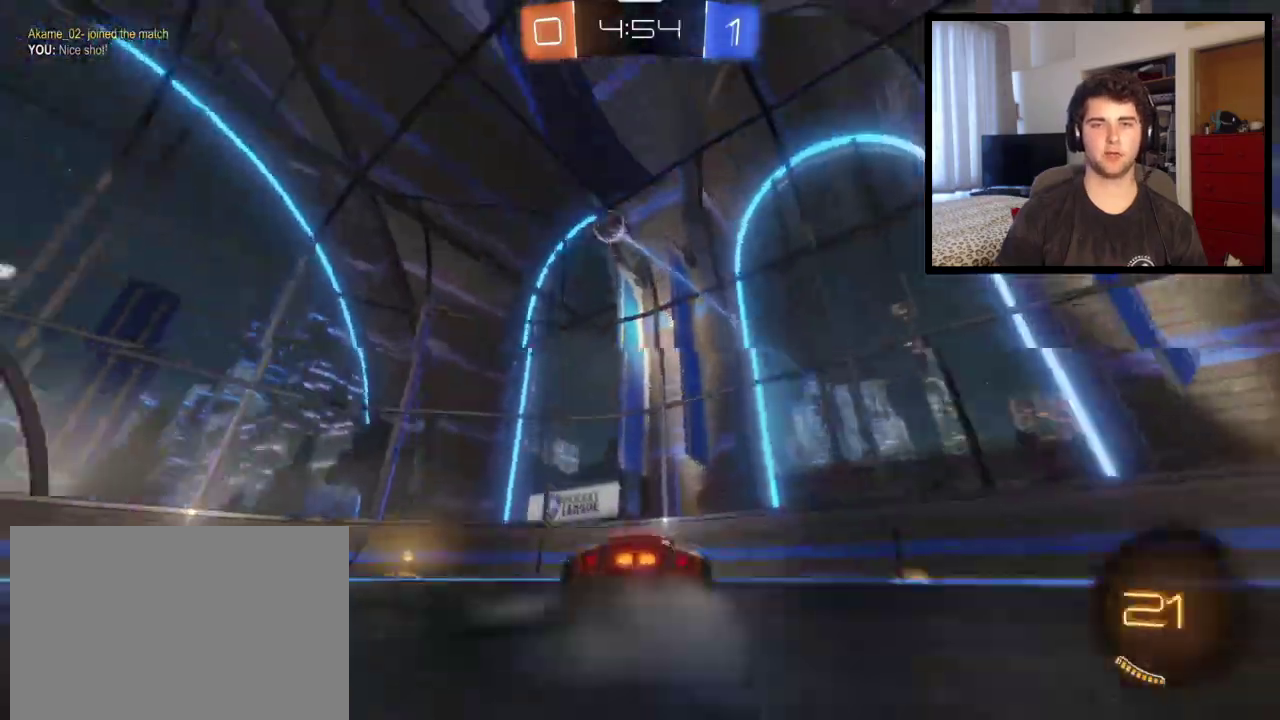
{"buttons": [], "left_stick": "left", "right_stick": "center", "events": [[334, "left_stick", "center"], [401, "left_stick", "left"]]}
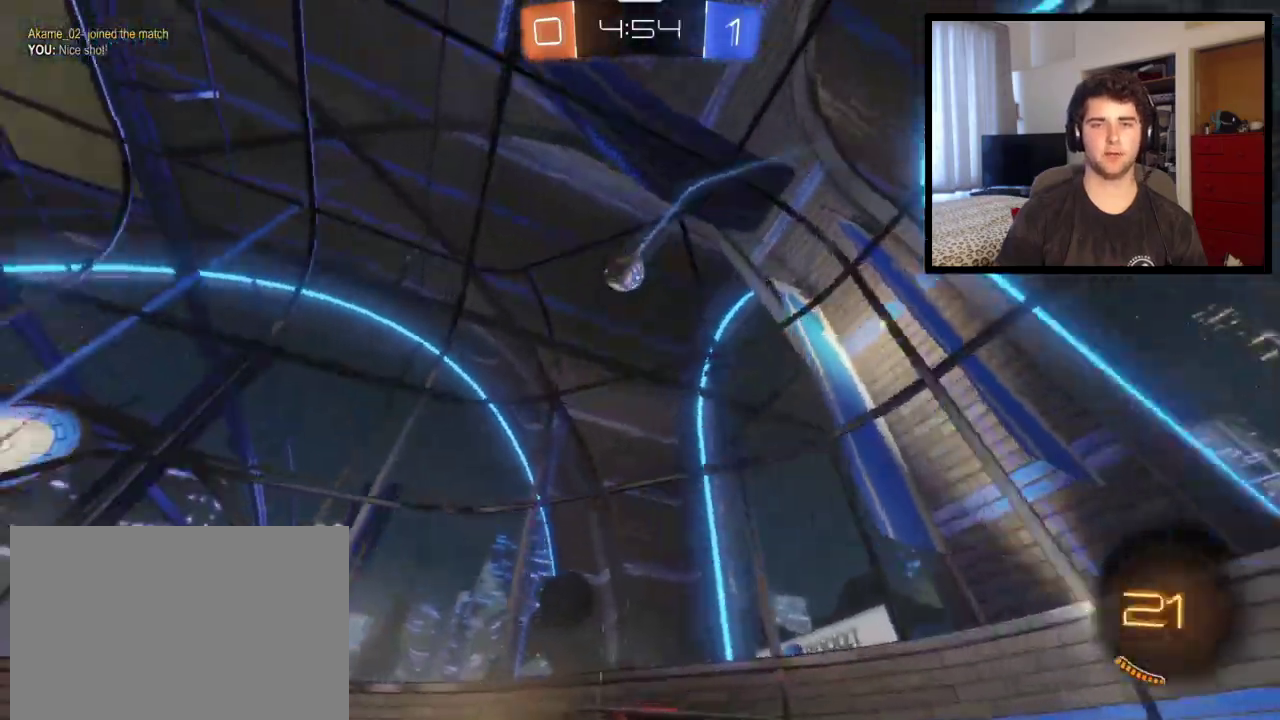
{"buttons": [], "left_stick": "center", "right_stick": "center", "events": [[33, "left_stick", "center"], [133, "left_stick", "left"], [267, "L2", "down"], [367, "L2", "up"], [400, "left_stick", "center"]]}
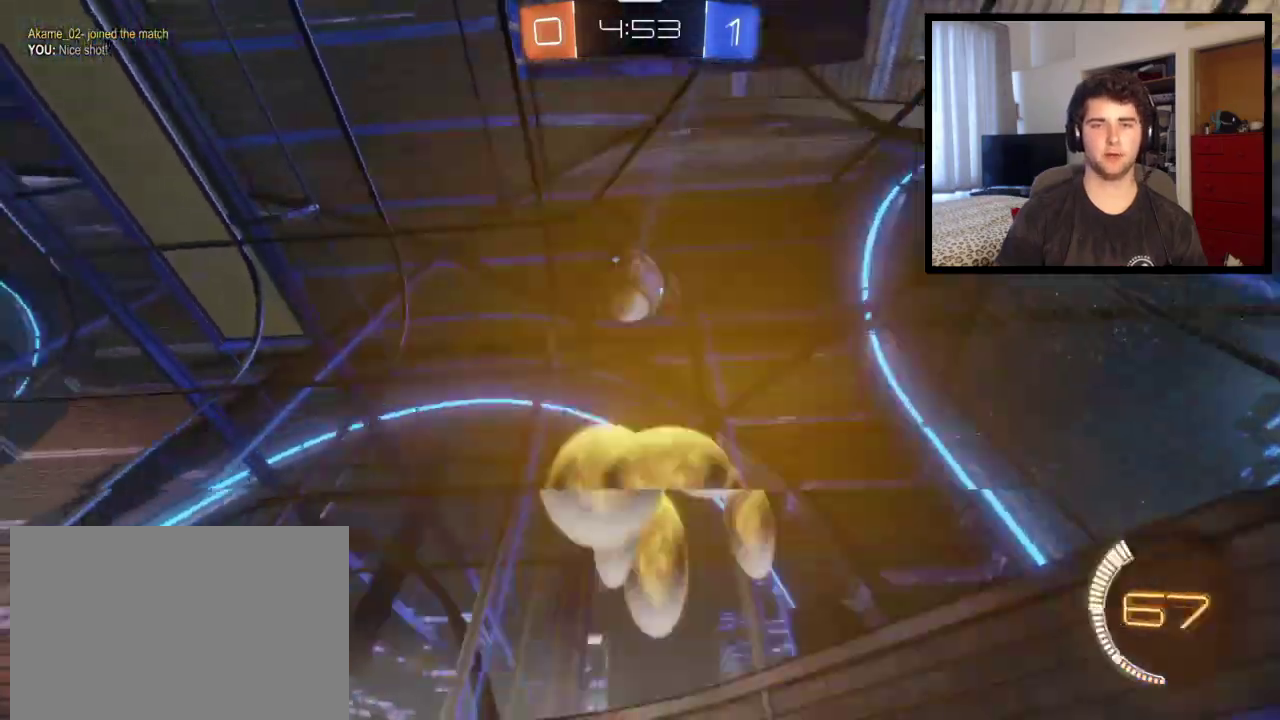
{"buttons": [], "left_stick": "center", "right_stick": "center", "events": [[234, "left_stick", "left"], [367, "left_stick", "center"]]}
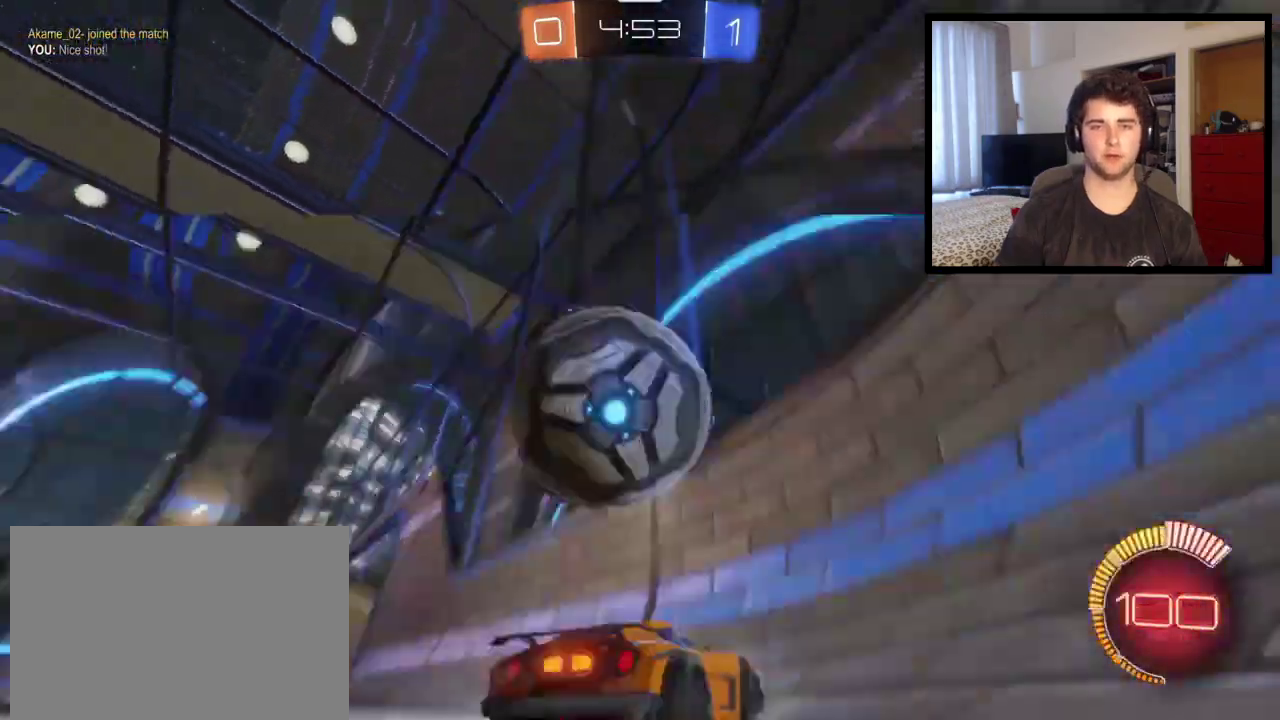
{"buttons": [], "left_stick": "up-left", "right_stick": "center", "events": [[100, "left_stick", "left"], [300, "L1", "down"], [333, "left_stick", "up-left"], [400, "L1", "up"]]}
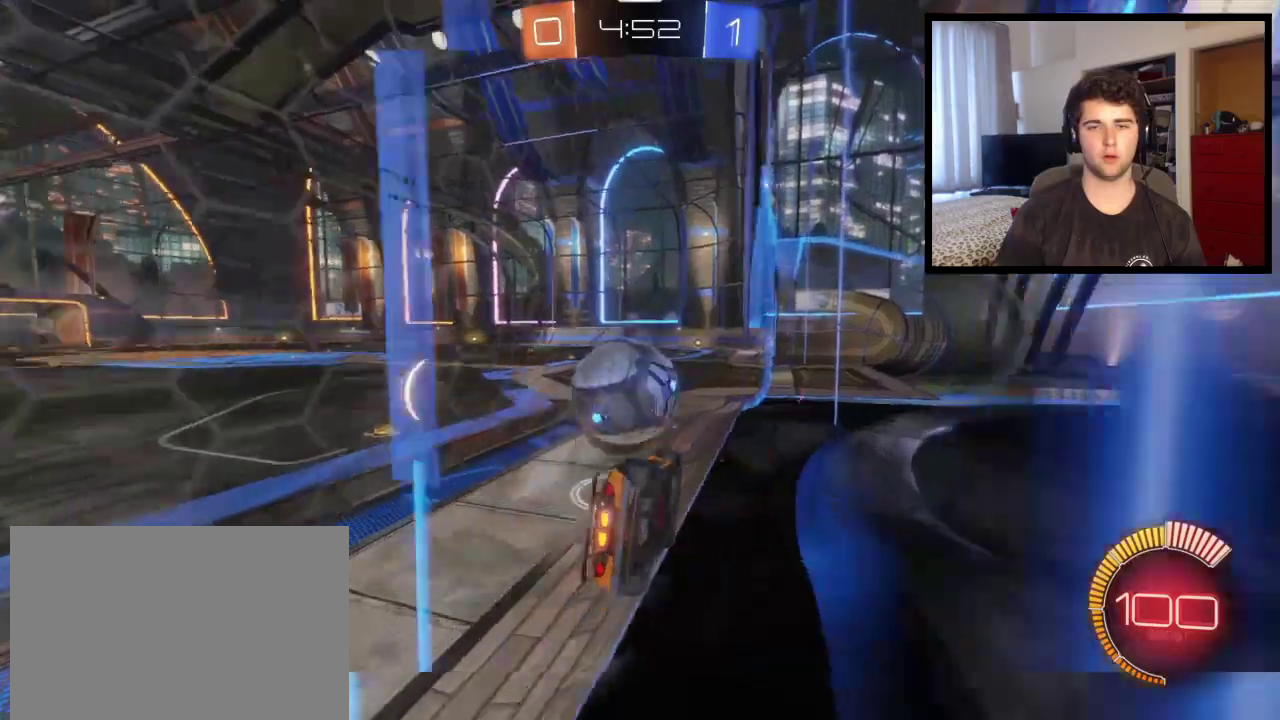
{"buttons": ["TRIANGLE"], "left_stick": "center", "right_stick": "center", "events": [[200, "left_stick", "center"], [467, "TRIANGLE", "down"]]}
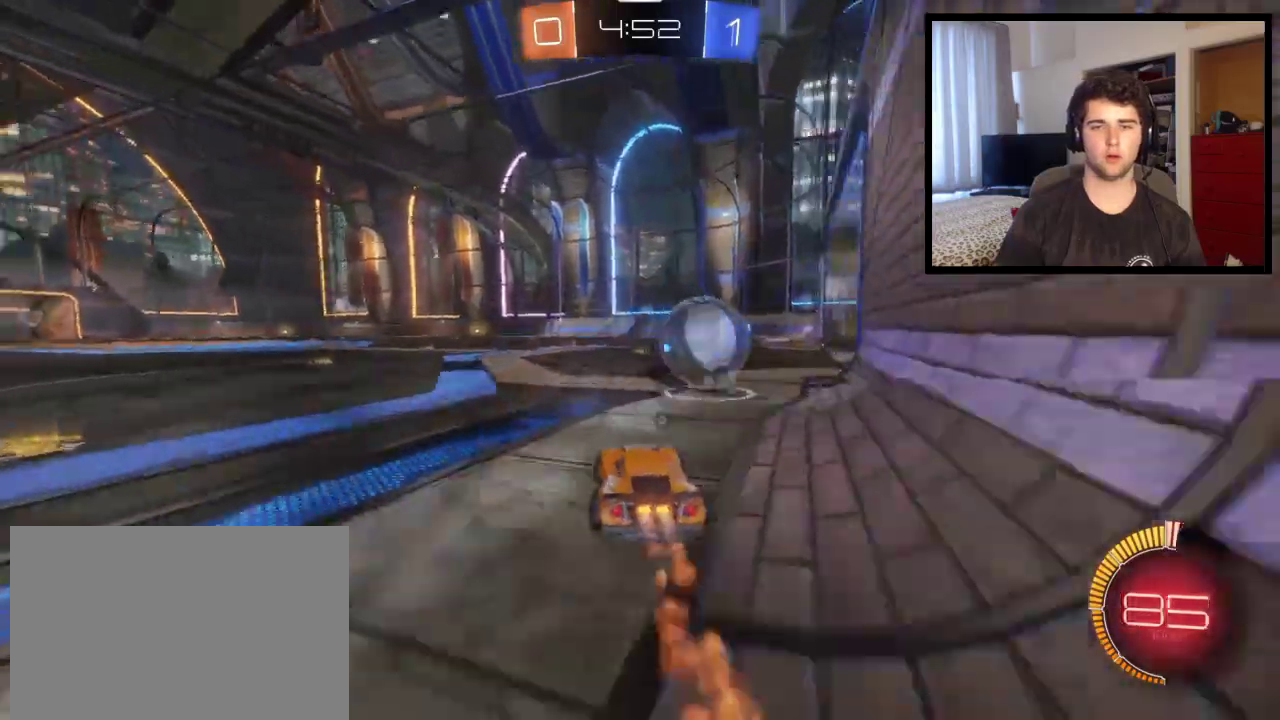
{"buttons": [], "left_stick": "right", "right_stick": "center", "events": [[133, "TRIANGLE", "up"], [433, "left_stick", "right"]]}
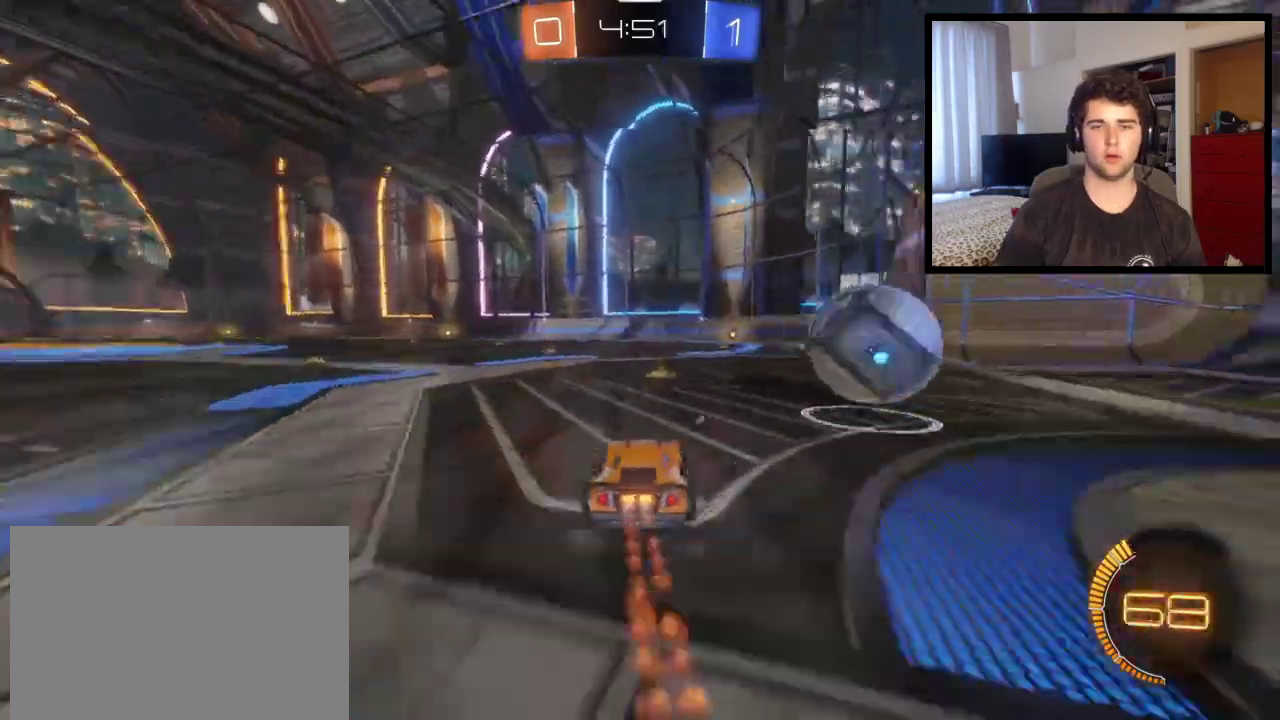
{"buttons": ["CROSS"], "left_stick": "right", "right_stick": "center", "events": [[267, "left_stick", "center"], [334, "left_stick", "right"], [367, "CROSS", "down"]]}
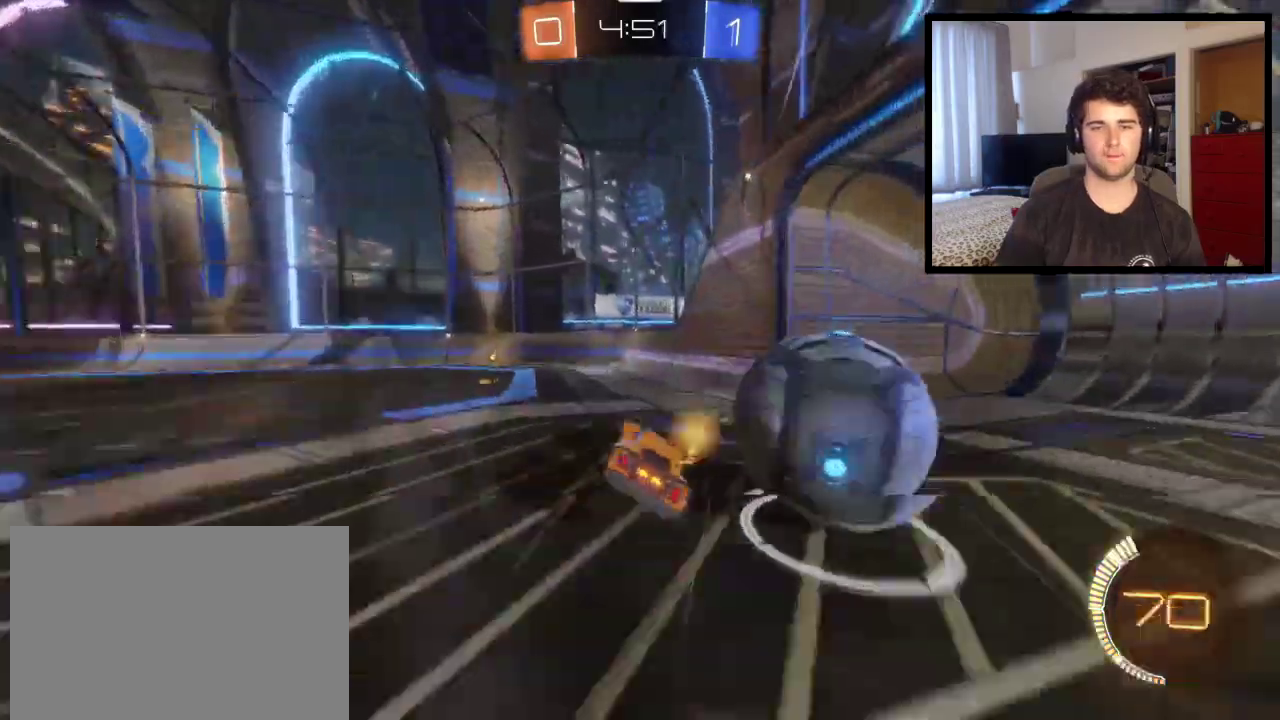
{"buttons": [], "left_stick": "center", "right_stick": "center", "events": [[167, "CROSS", "up"], [200, "TRIANGLE", "down"], [367, "TRIANGLE", "up"], [433, "left_stick", "center"]]}
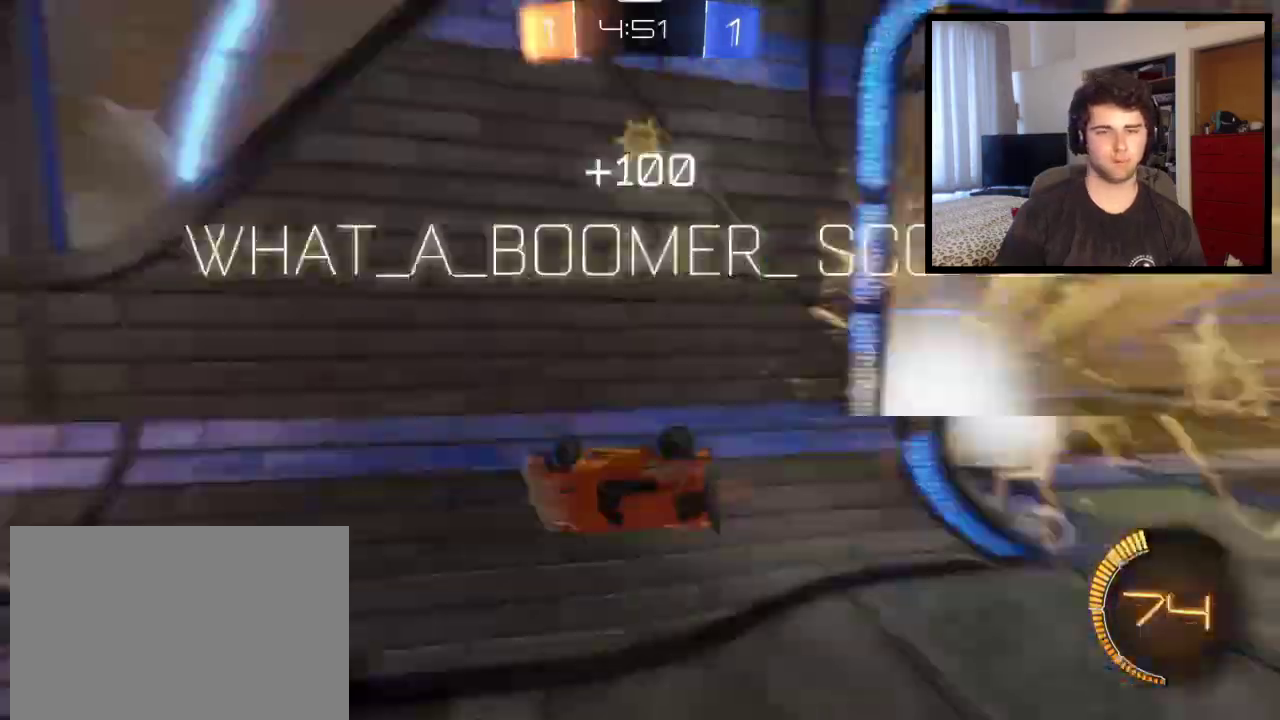
{"buttons": [], "left_stick": "left", "right_stick": "center", "events": [[34, "TRIANGLE", "down"], [134, "left_stick", "left"], [200, "TRIANGLE", "up"]]}
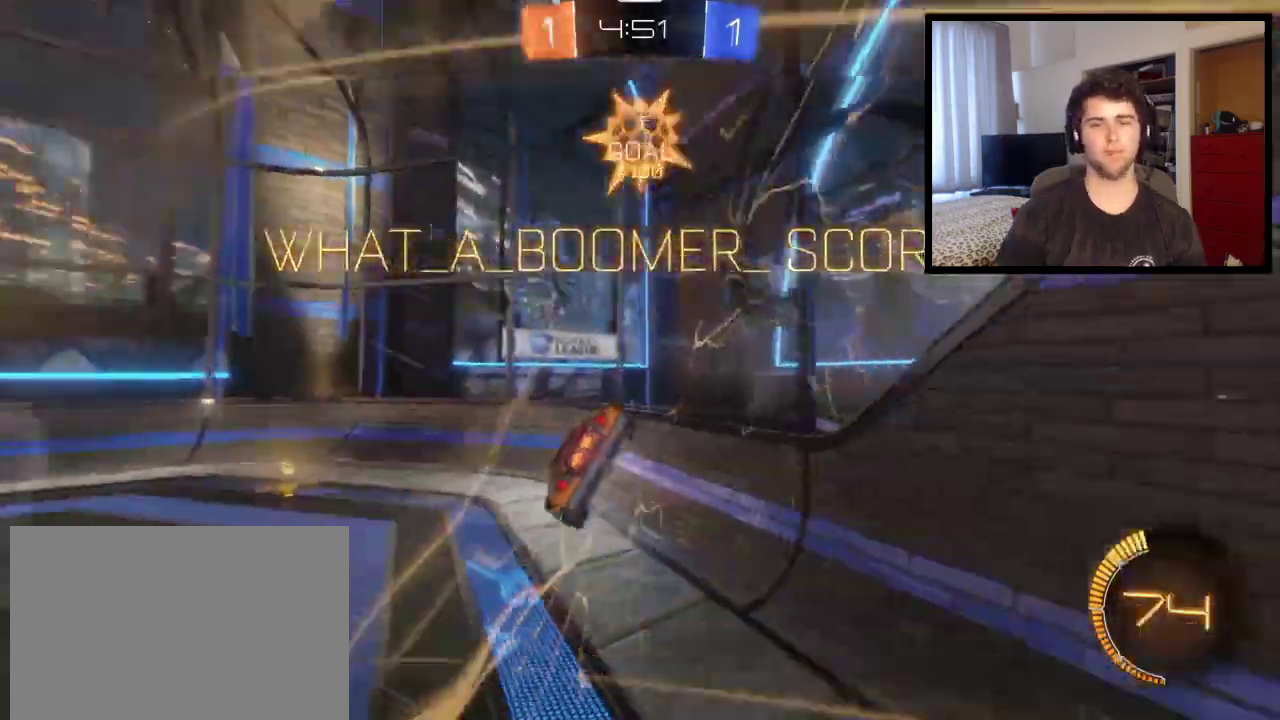
{"buttons": [], "left_stick": "down-left", "right_stick": "center", "events": [[267, "left_stick", "down-left"]]}
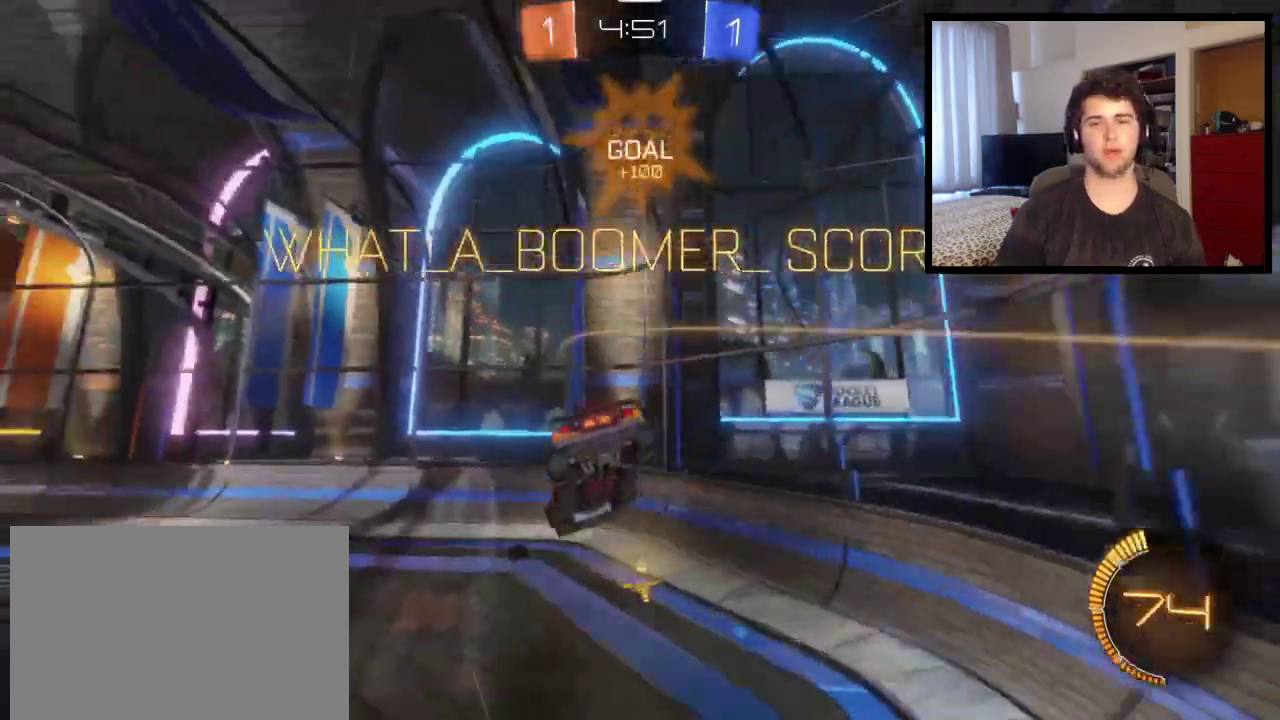
{"buttons": ["L1"], "left_stick": "up-left", "right_stick": "center", "events": [[100, "left_stick", "down"], [234, "L1", "down"], [234, "left_stick", "down-left"], [300, "left_stick", "left"], [434, "left_stick", "up-left"]]}
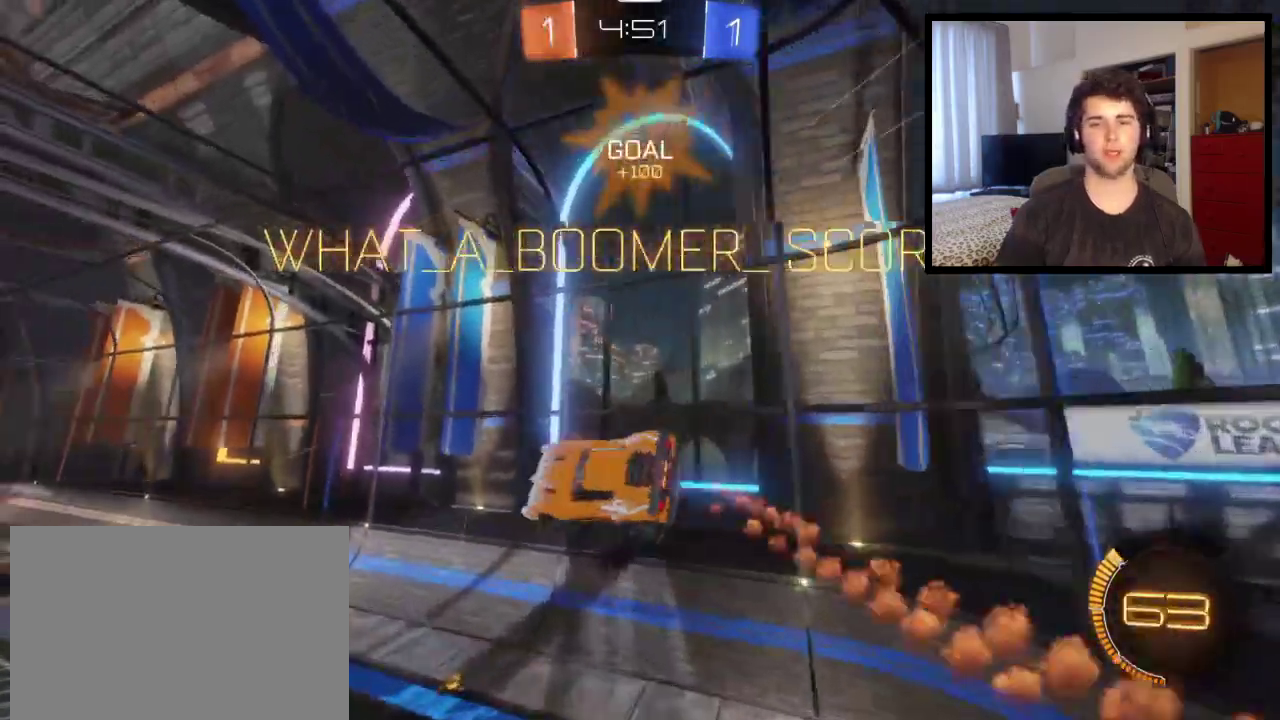
{"buttons": [], "left_stick": "center", "right_stick": "center", "events": [[66, "L1", "up"], [100, "left_stick", "center"]]}
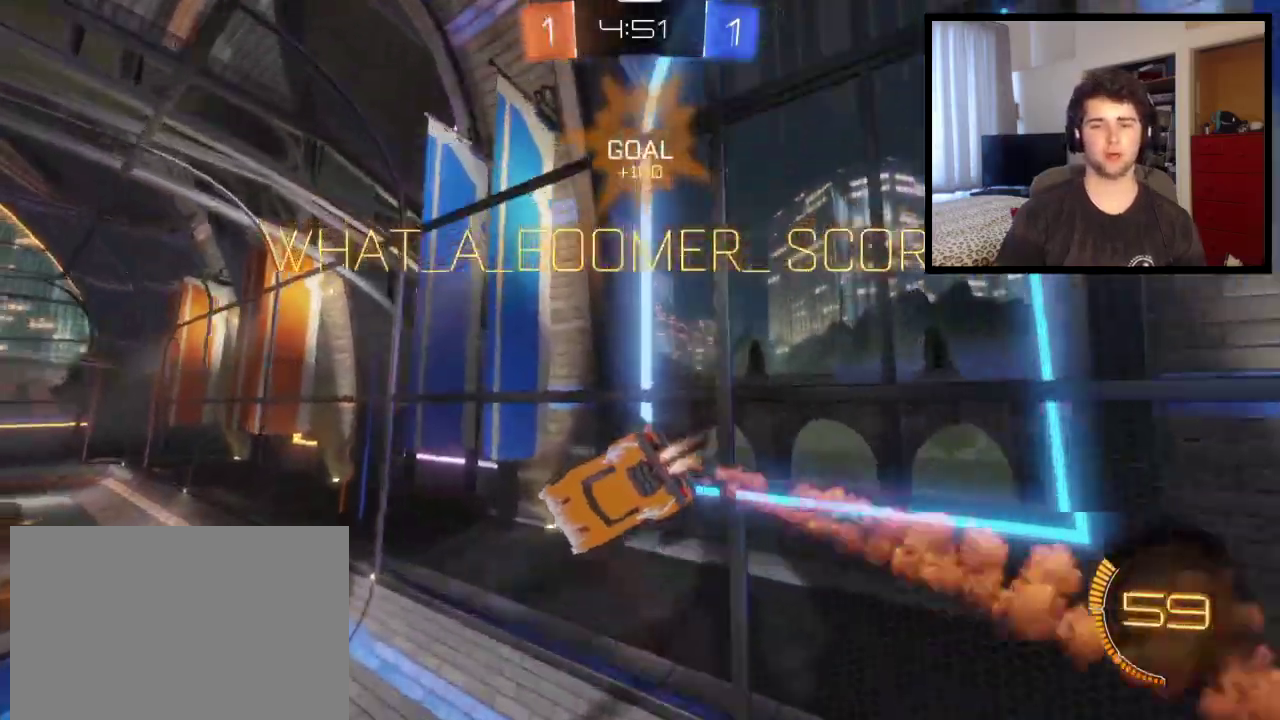
{"buttons": ["CROSS", "L1"], "left_stick": "right", "right_stick": "center", "events": [[401, "left_stick", "right"], [434, "CROSS", "down"], [434, "L1", "down"]]}
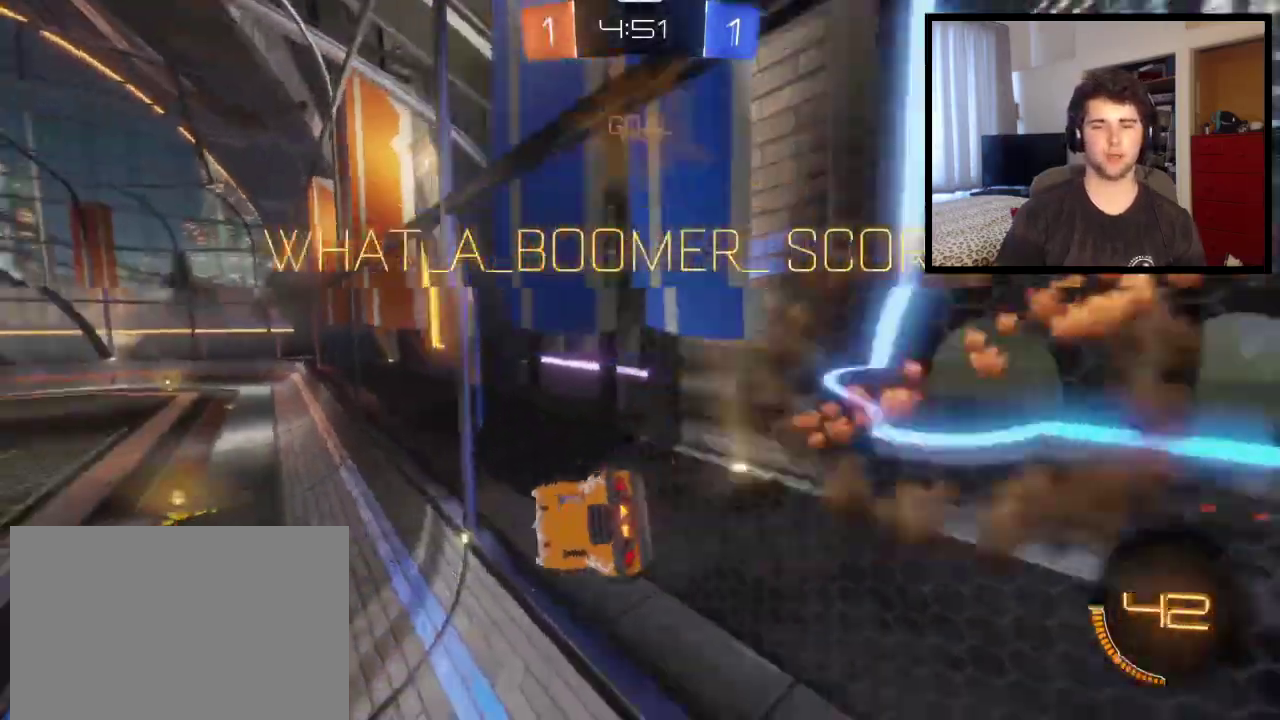
{"buttons": ["CROSS", "L1"], "left_stick": "up", "right_stick": "center", "events": [[66, "left_stick", "down-right"], [167, "CROSS", "up"], [400, "left_stick", "up"], [433, "CROSS", "down"]]}
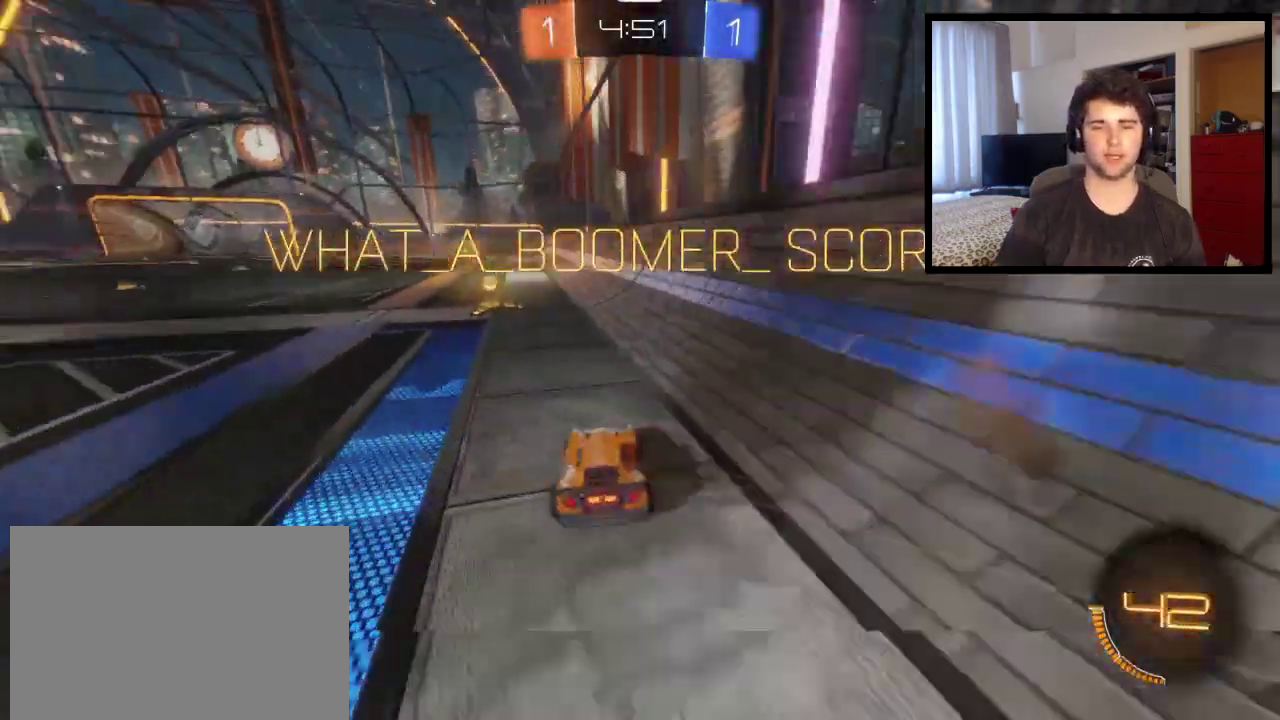
{"buttons": ["L1"], "left_stick": "down", "right_stick": "center", "events": [[34, "CROSS", "up"], [100, "CROSS", "down"], [134, "left_stick", "up-left"], [334, "left_stick", "down"], [367, "CROSS", "up"]]}
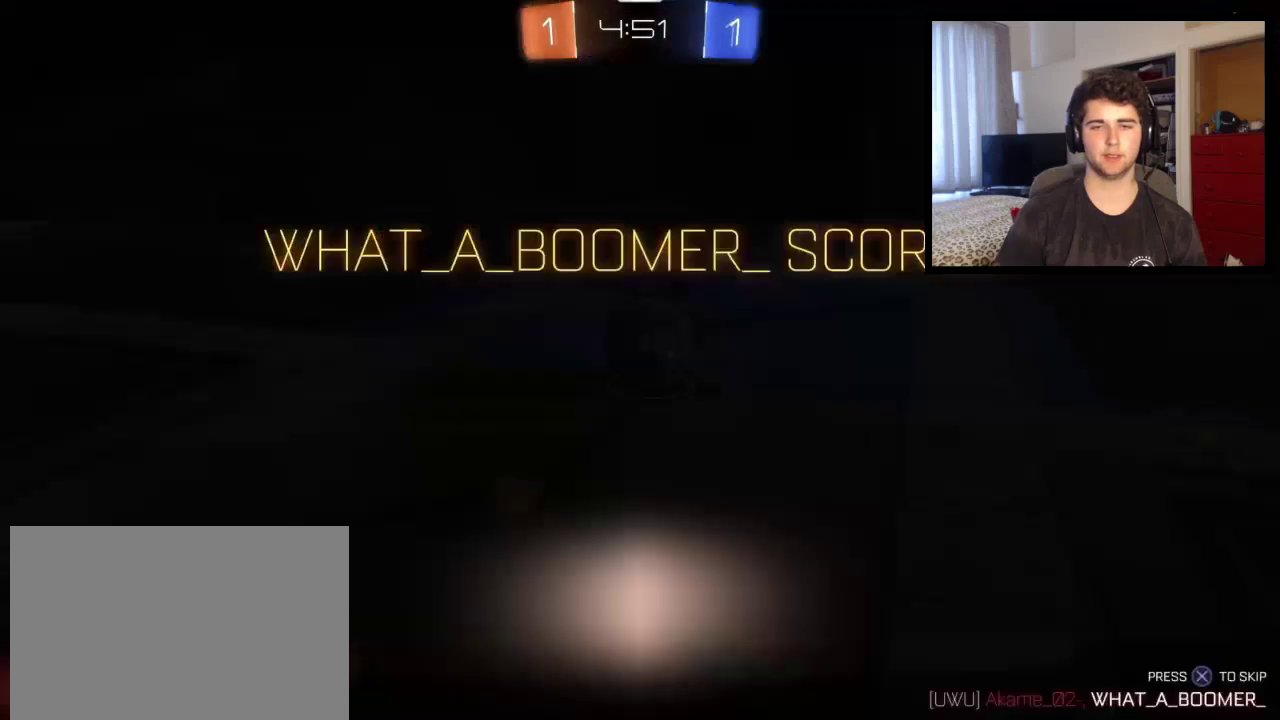
{"buttons": ["CROSS"], "left_stick": "up-left", "right_stick": "center", "events": [[100, "left_stick", "left"], [467, "CROSS", "down"], [500, "L1", "up"], [500, "left_stick", "up-left"]]}